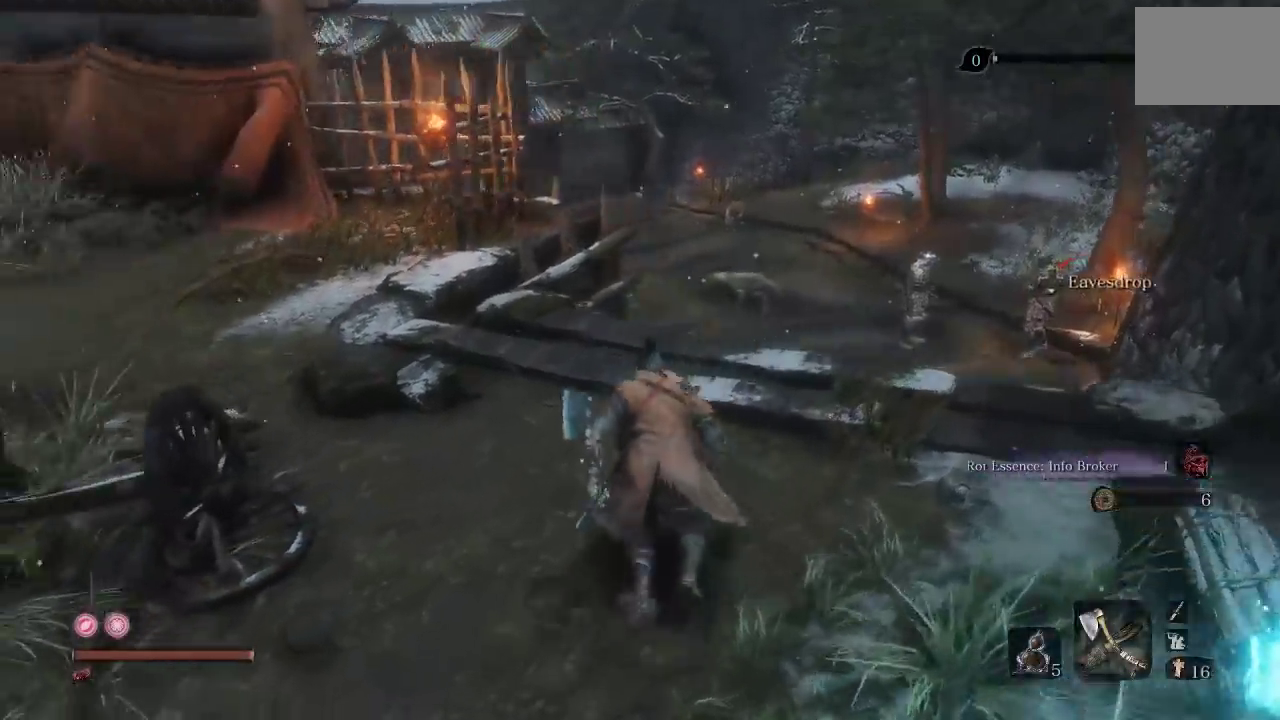
Gameplay with a controller (Xbox layout); each line is a JSON object with the inputs held at the frame after it. "button_events" lists button changes between this image and that frame as [ms after this image, input, new state], when the widget could be followed in between (sticks are given only as held states). Not read: L1.
{"buttons": [], "left_stick": "right", "right_stick": "center", "button_events": []}
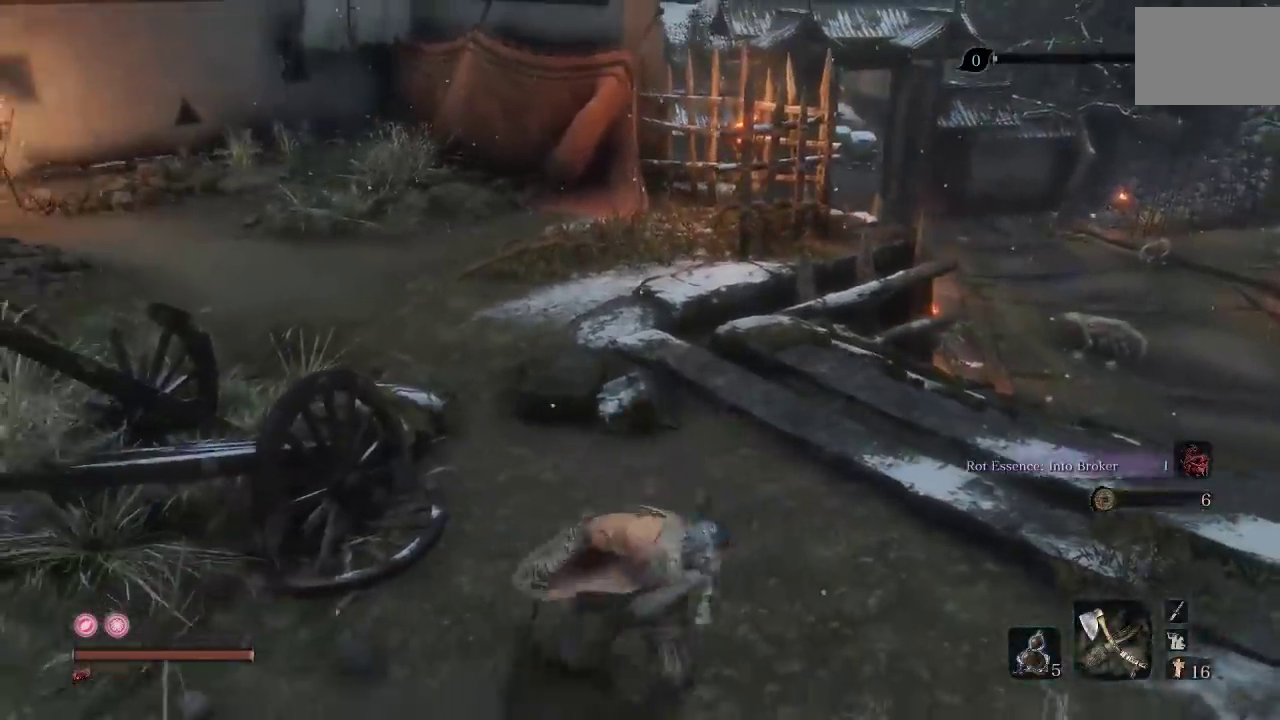
{"buttons": [], "left_stick": "up-left", "right_stick": "center", "button_events": []}
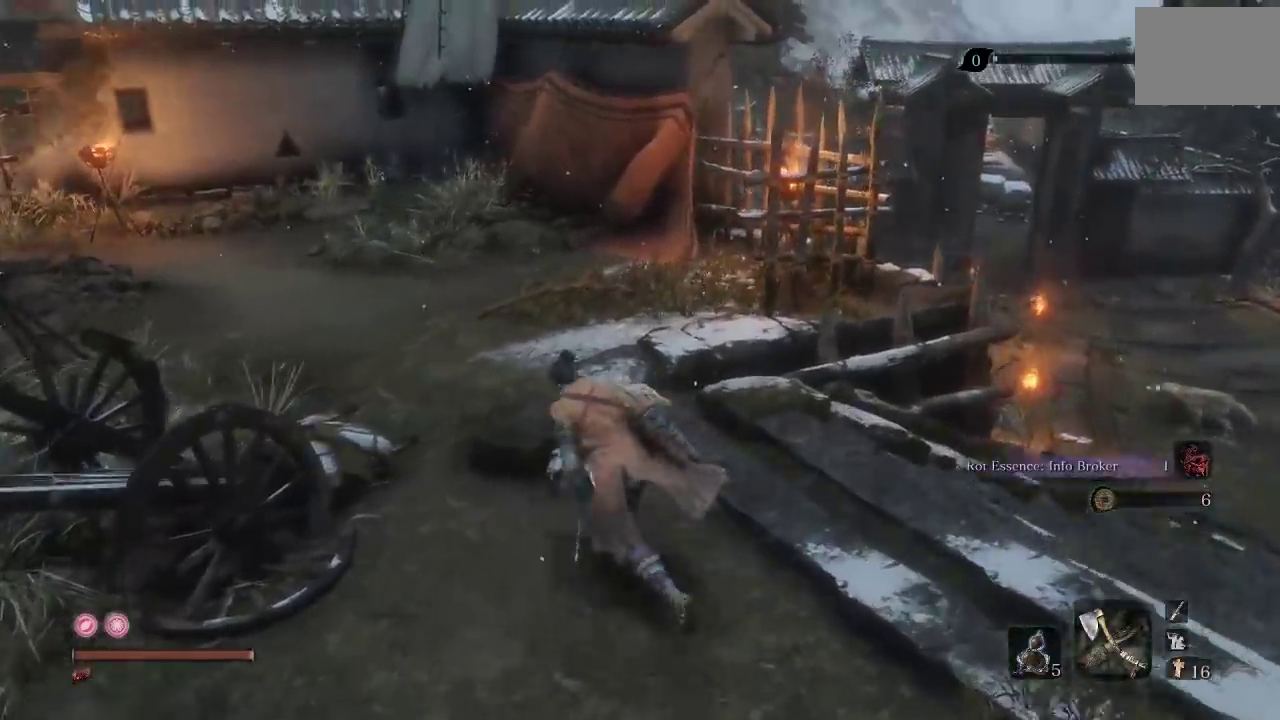
{"buttons": [], "left_stick": "center", "right_stick": "center", "button_events": [[67, "R2", "down"], [183, "R2", "up"]]}
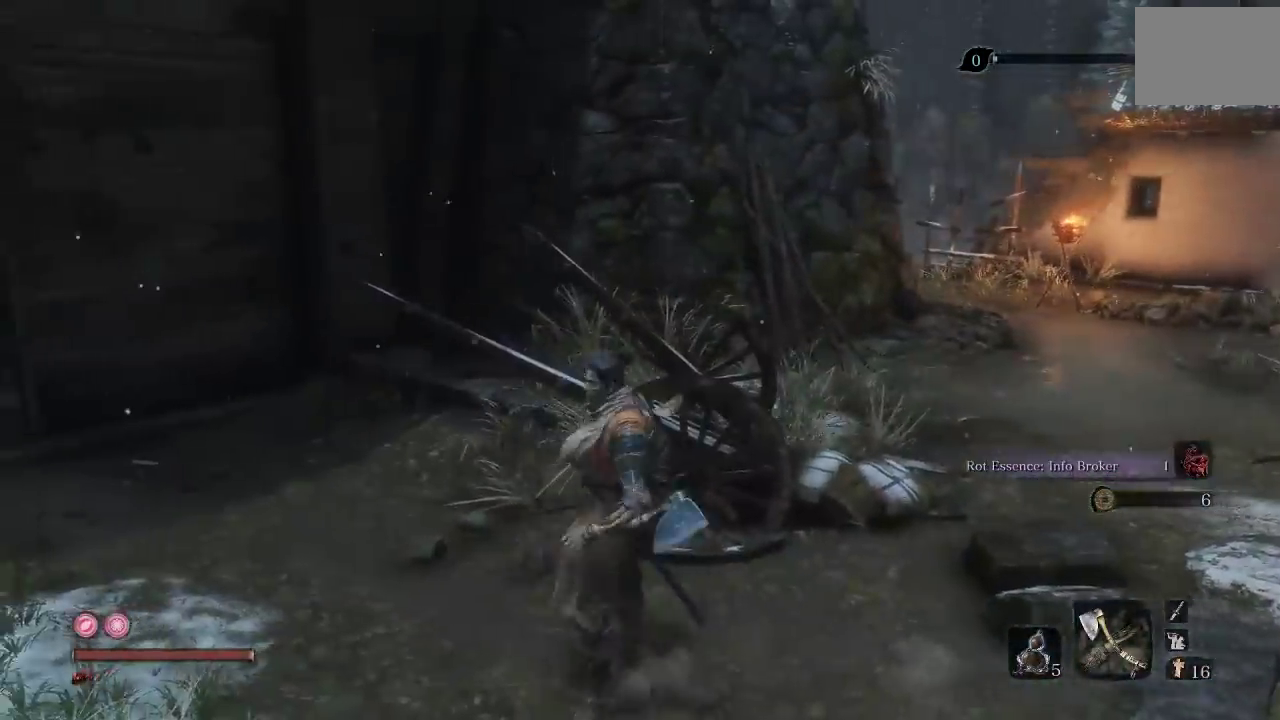
{"buttons": ["R2"], "left_stick": "center", "right_stick": "right", "button_events": [[483, "R2", "down"]]}
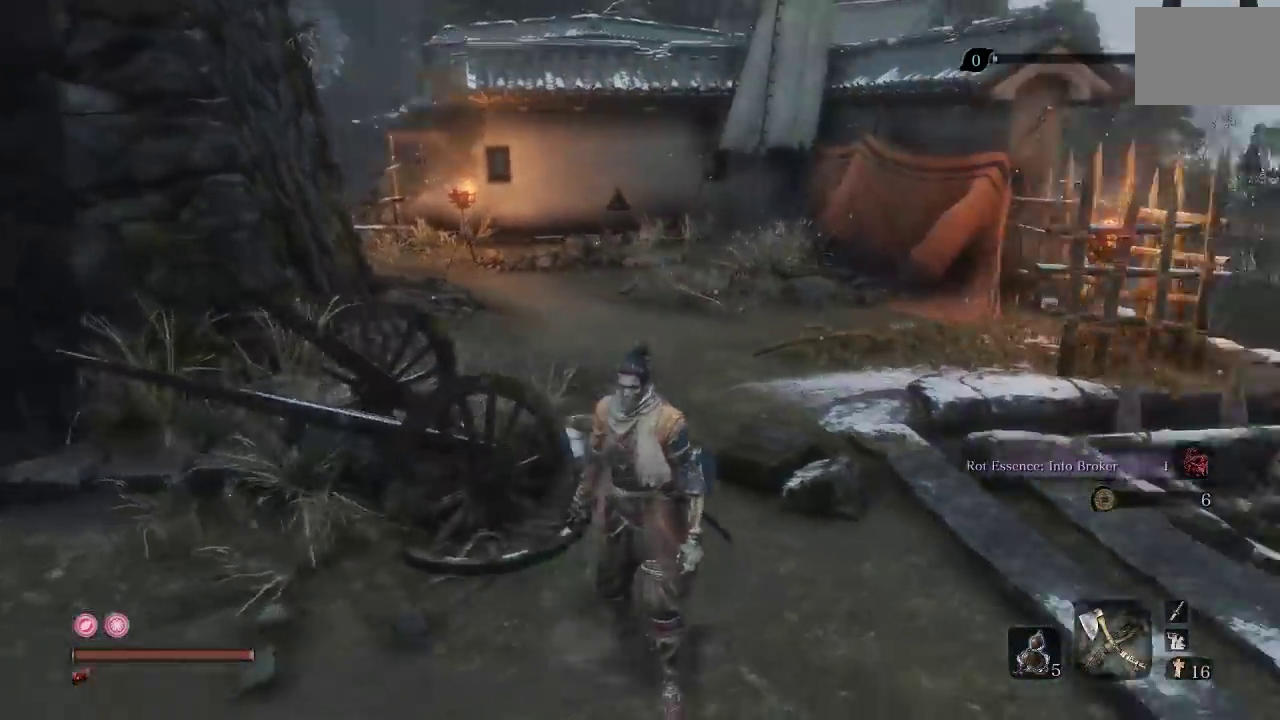
{"buttons": [], "left_stick": "center", "right_stick": "center", "button_events": [[150, "R2", "up"]]}
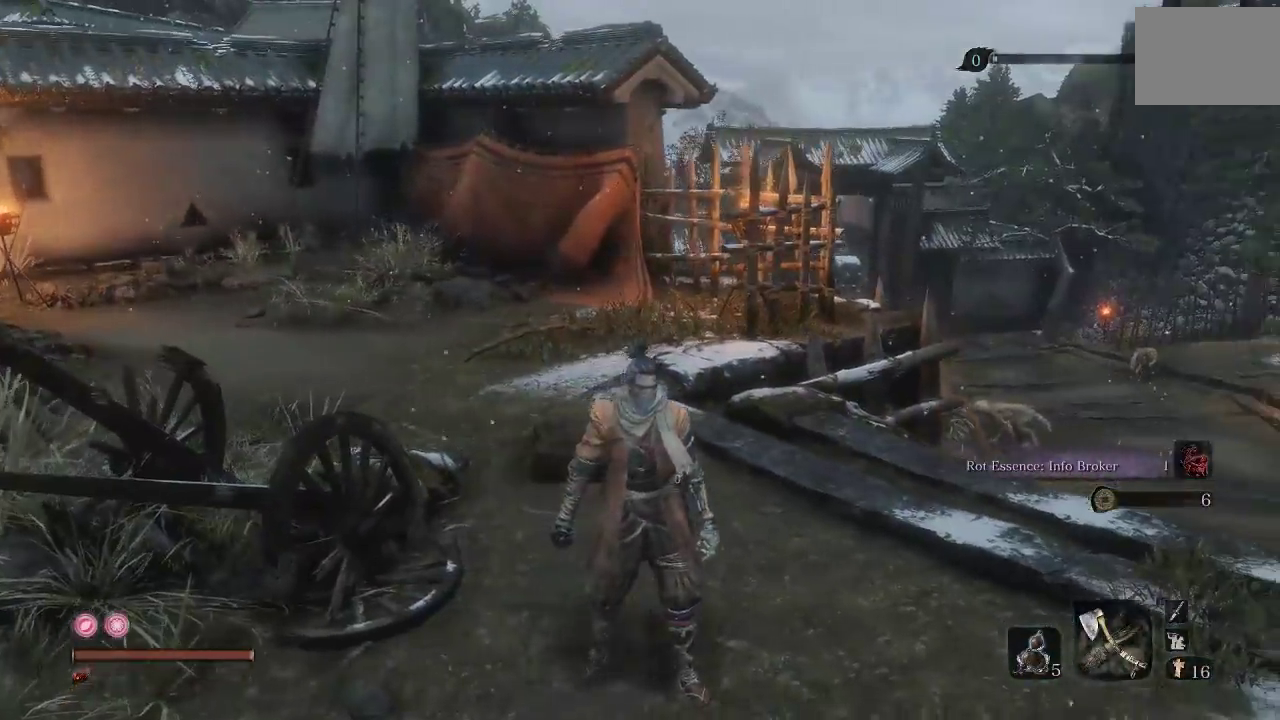
{"buttons": [], "left_stick": "up", "right_stick": "center", "button_events": []}
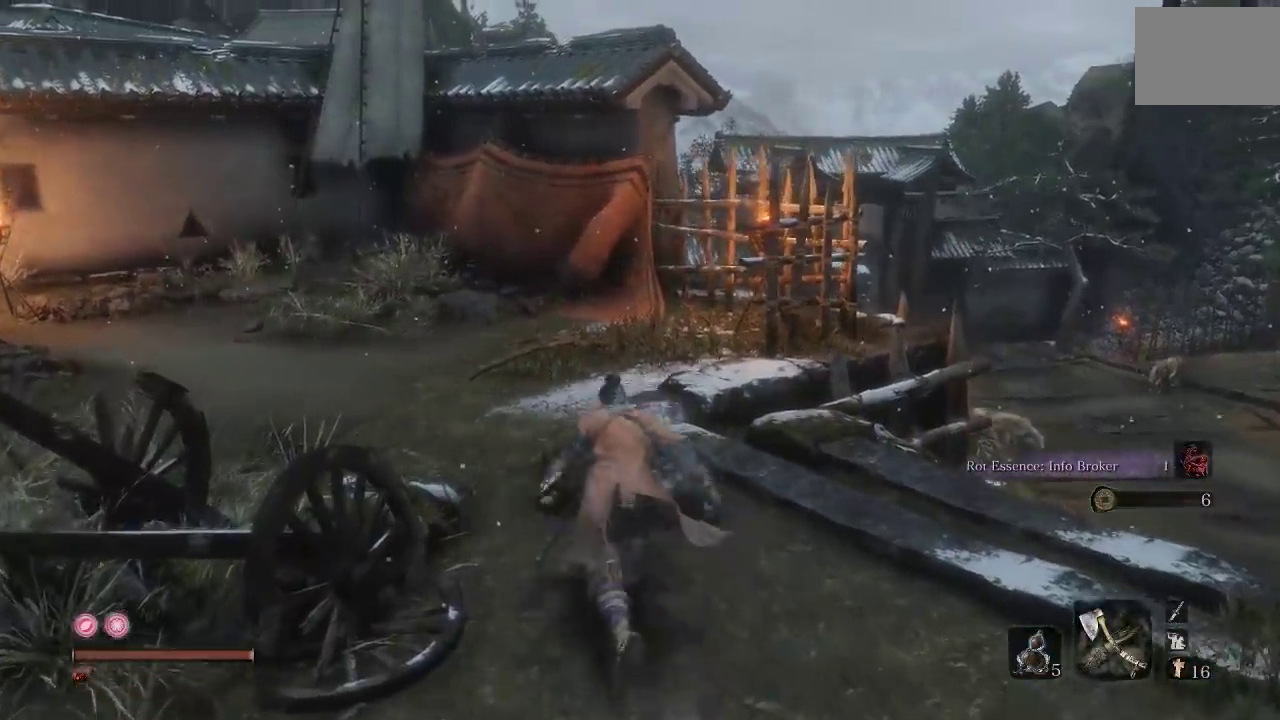
{"buttons": ["R2"], "left_stick": "up", "right_stick": "center", "button_events": [[267, "R2", "down"]]}
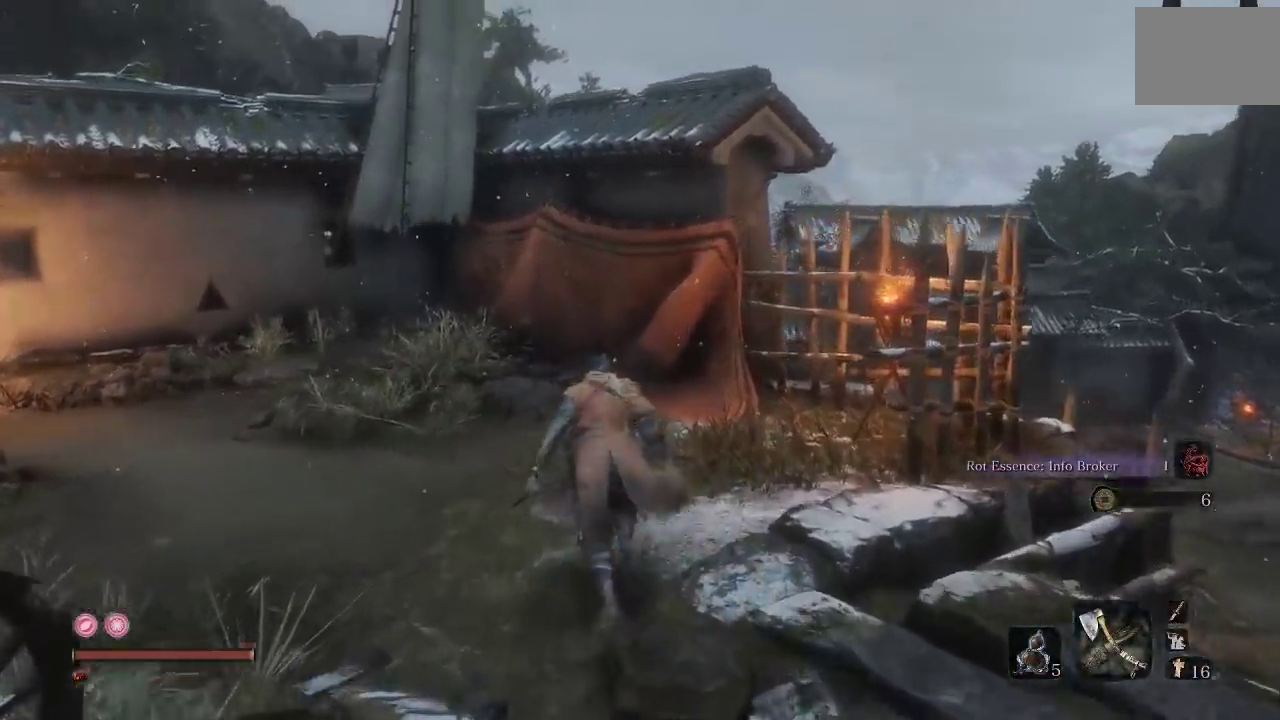
{"buttons": ["A", "R2"], "left_stick": "up", "right_stick": "center", "button_events": [[267, "A", "down"]]}
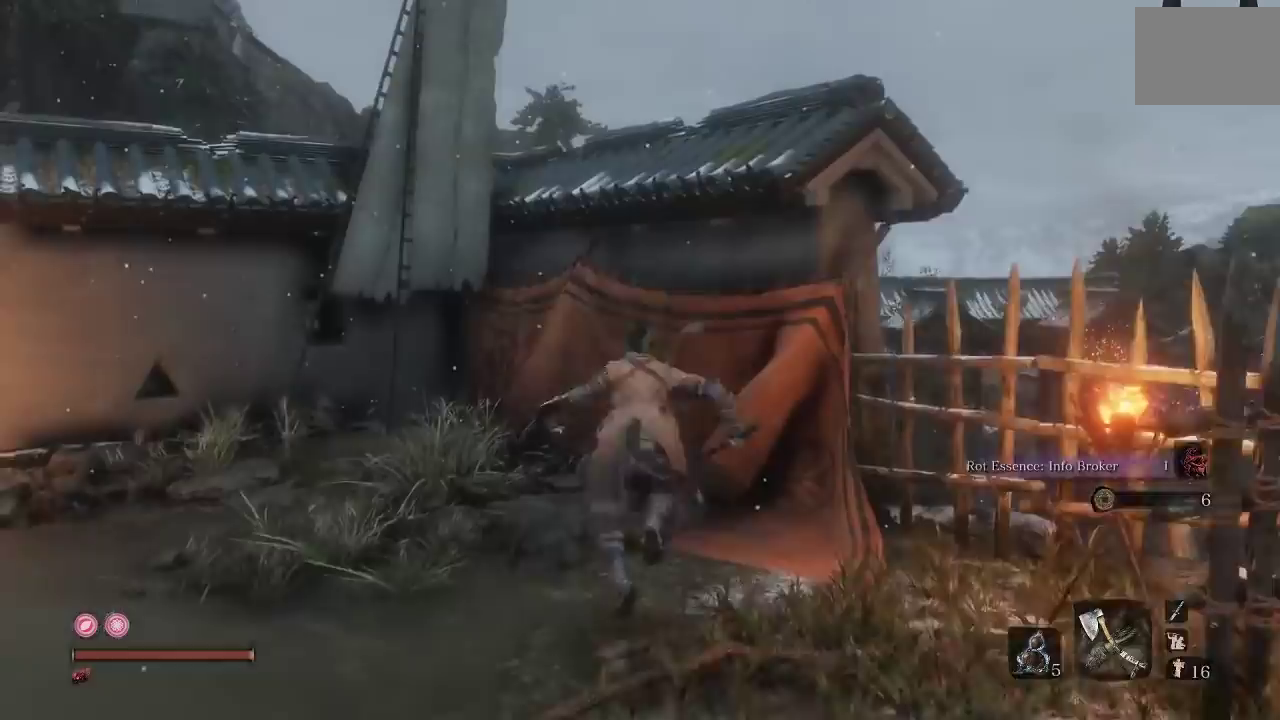
{"buttons": ["R2"], "left_stick": "up-right", "right_stick": "center", "button_events": [[450, "A", "up"]]}
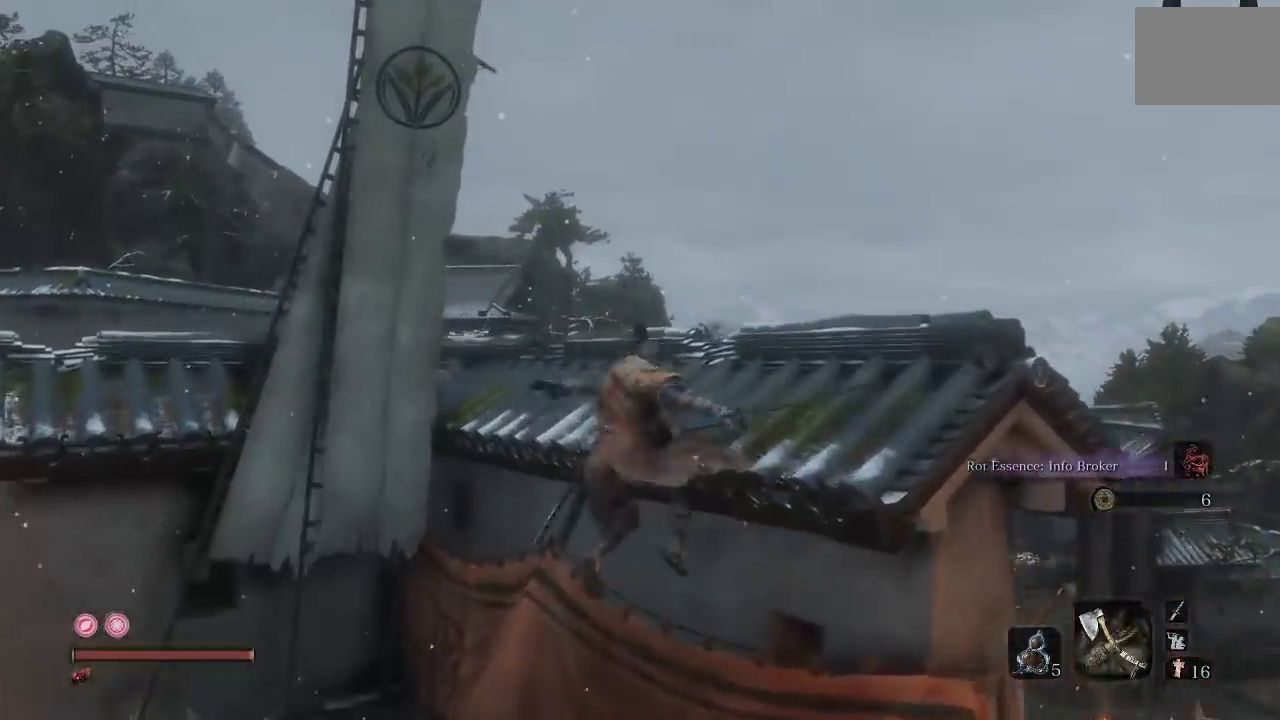
{"buttons": ["R2"], "left_stick": "up-right", "right_stick": "down", "button_events": [[50, "A", "down"], [183, "A", "up"]]}
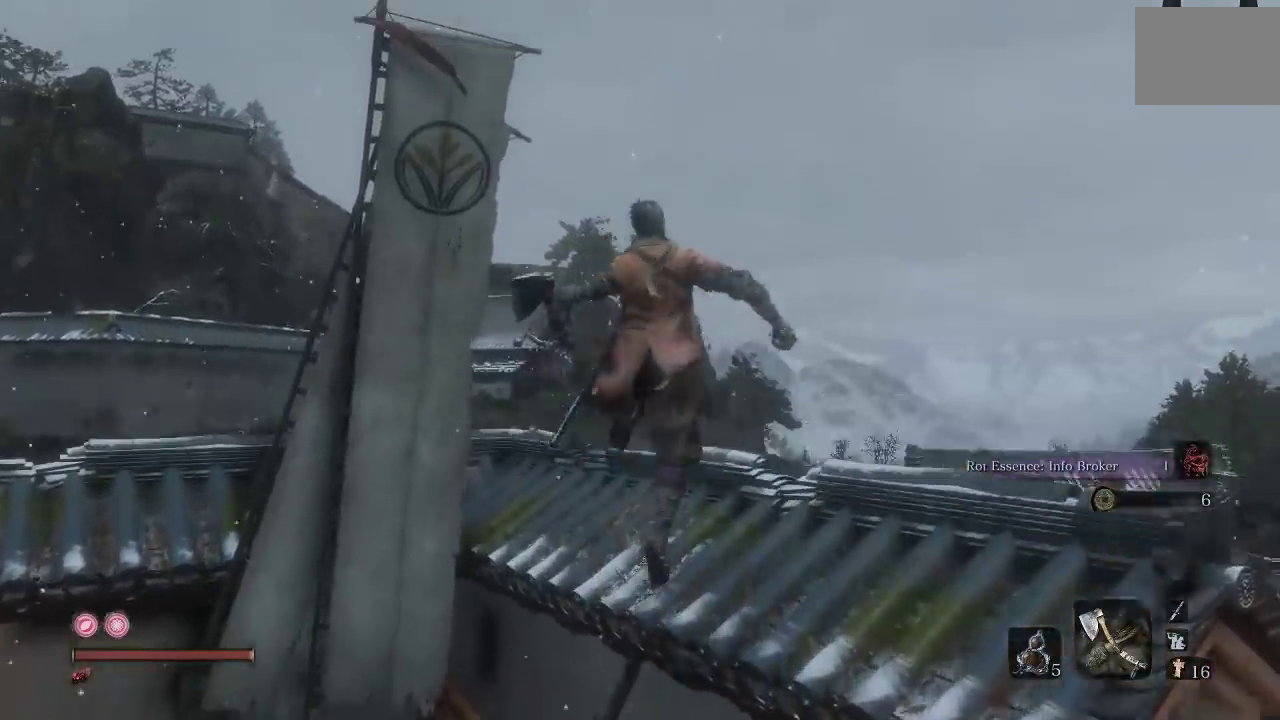
{"buttons": ["R2"], "left_stick": "center", "right_stick": "down", "button_events": []}
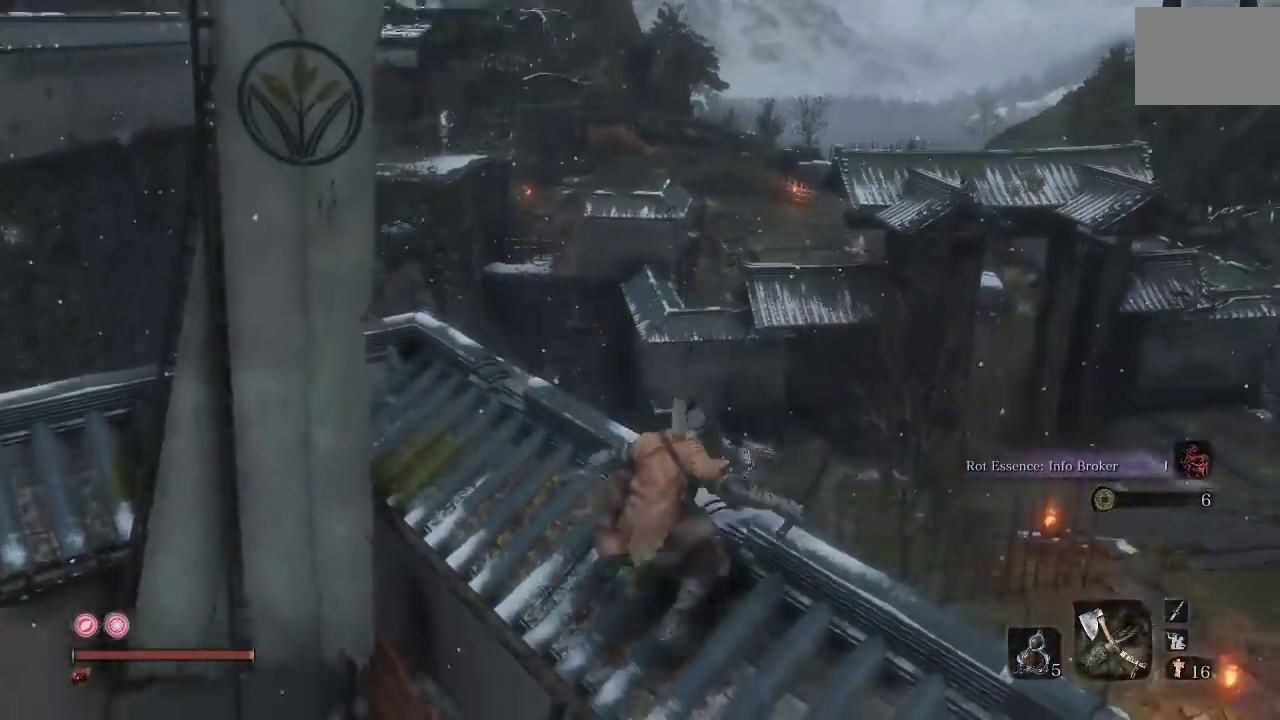
{"buttons": [], "left_stick": "center", "right_stick": "left", "button_events": [[17, "R2", "up"]]}
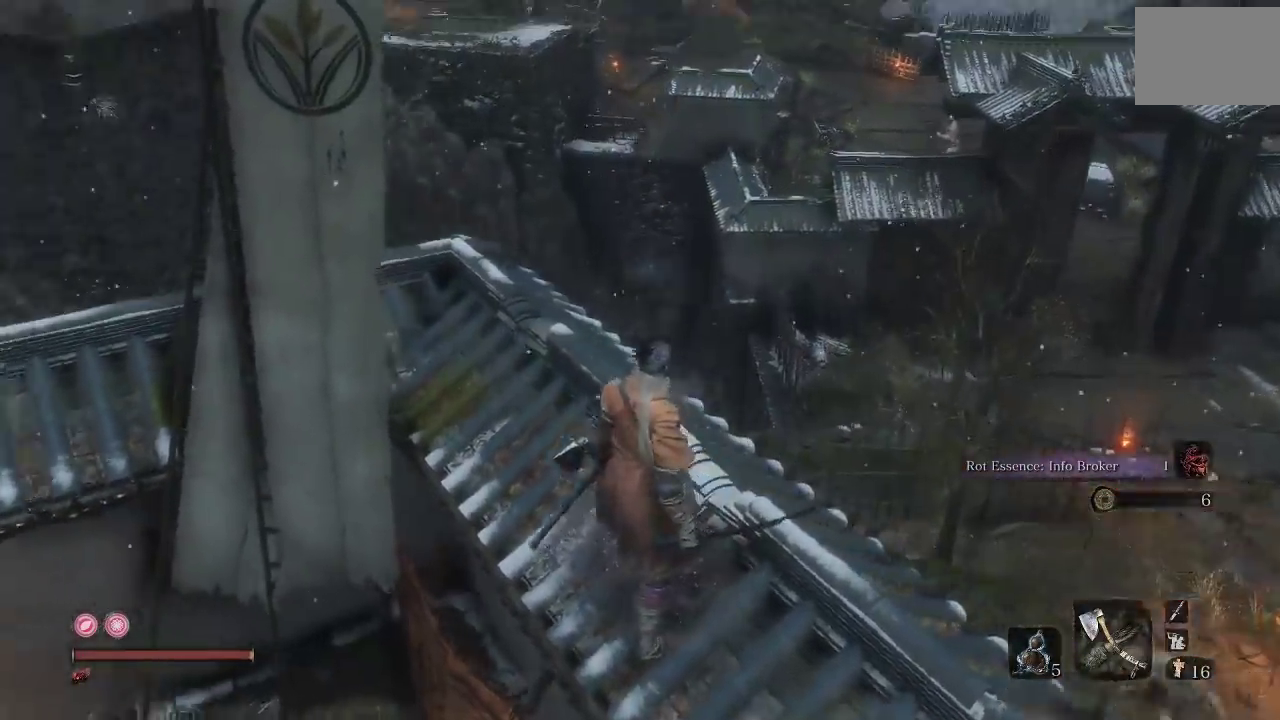
{"buttons": ["R2"], "left_stick": "up", "right_stick": "up-left", "button_events": [[33, "R2", "down"]]}
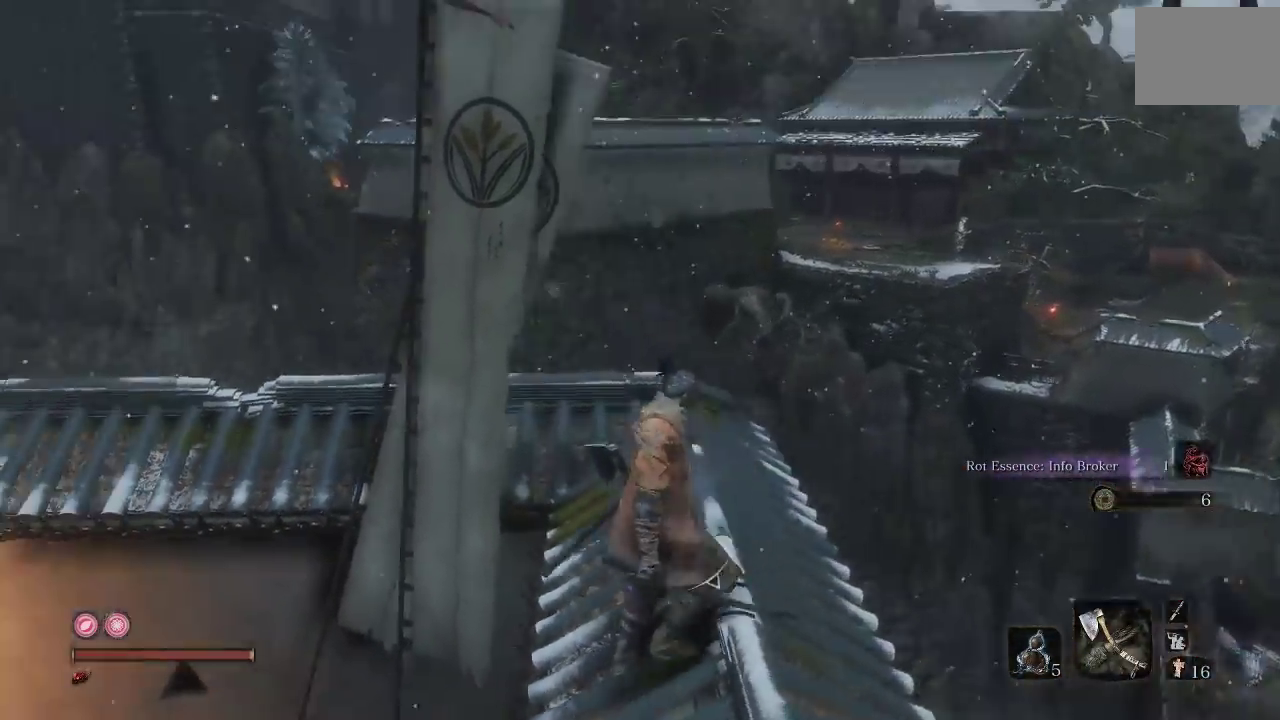
{"buttons": ["R2"], "left_stick": "center", "right_stick": "center", "button_events": []}
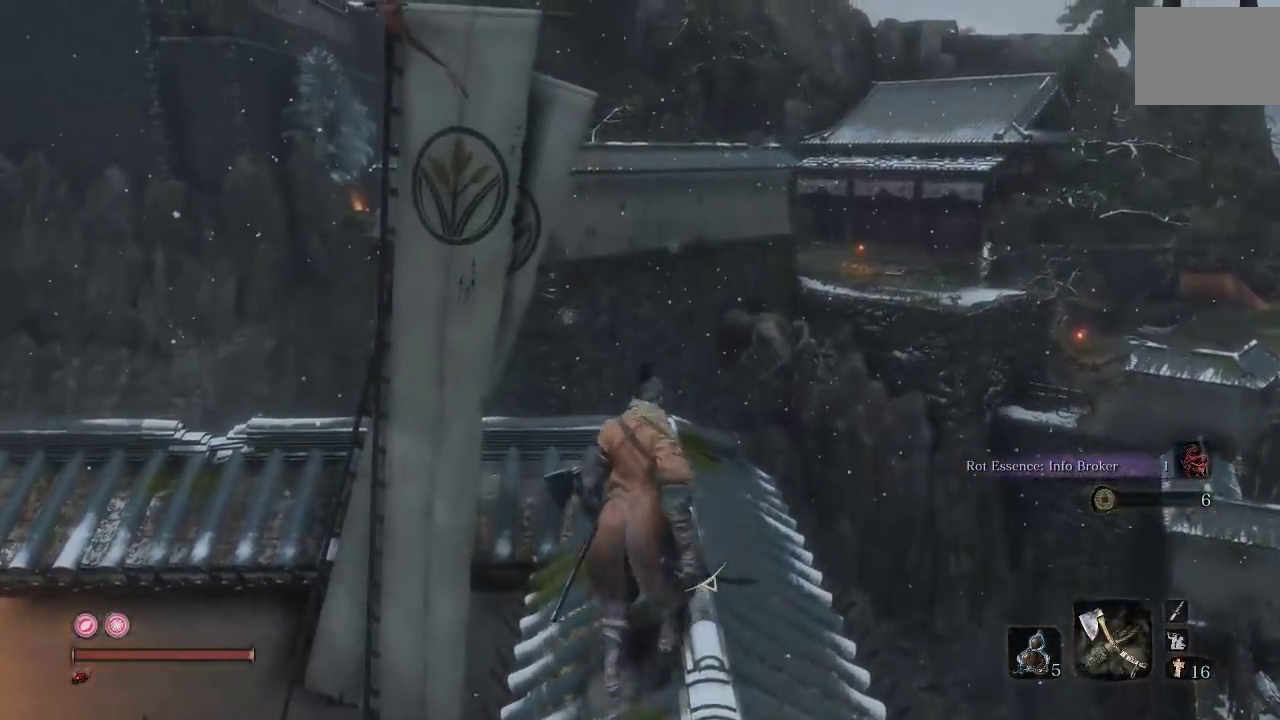
{"buttons": ["R2"], "left_stick": "up", "right_stick": "down", "button_events": []}
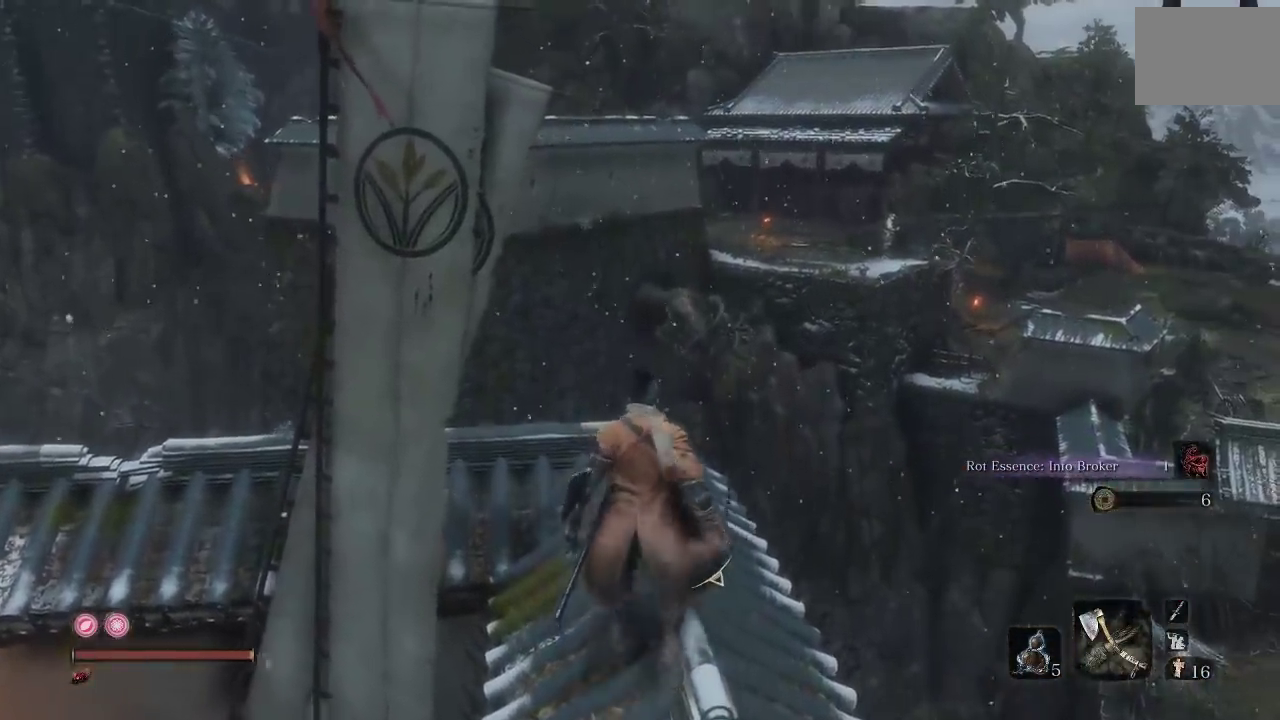
{"buttons": ["A", "R2"], "left_stick": "up", "right_stick": "center", "button_events": [[483, "A", "down"]]}
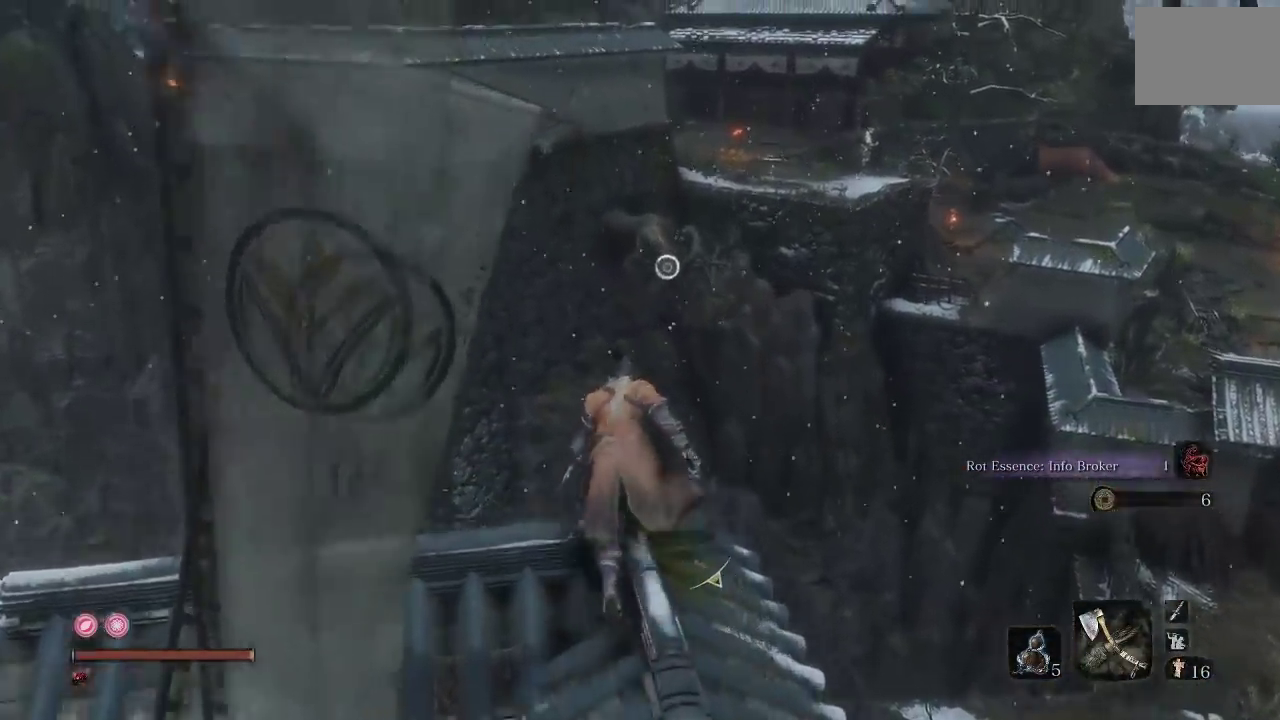
{"buttons": ["A", "R2"], "left_stick": "up", "right_stick": "center", "button_events": []}
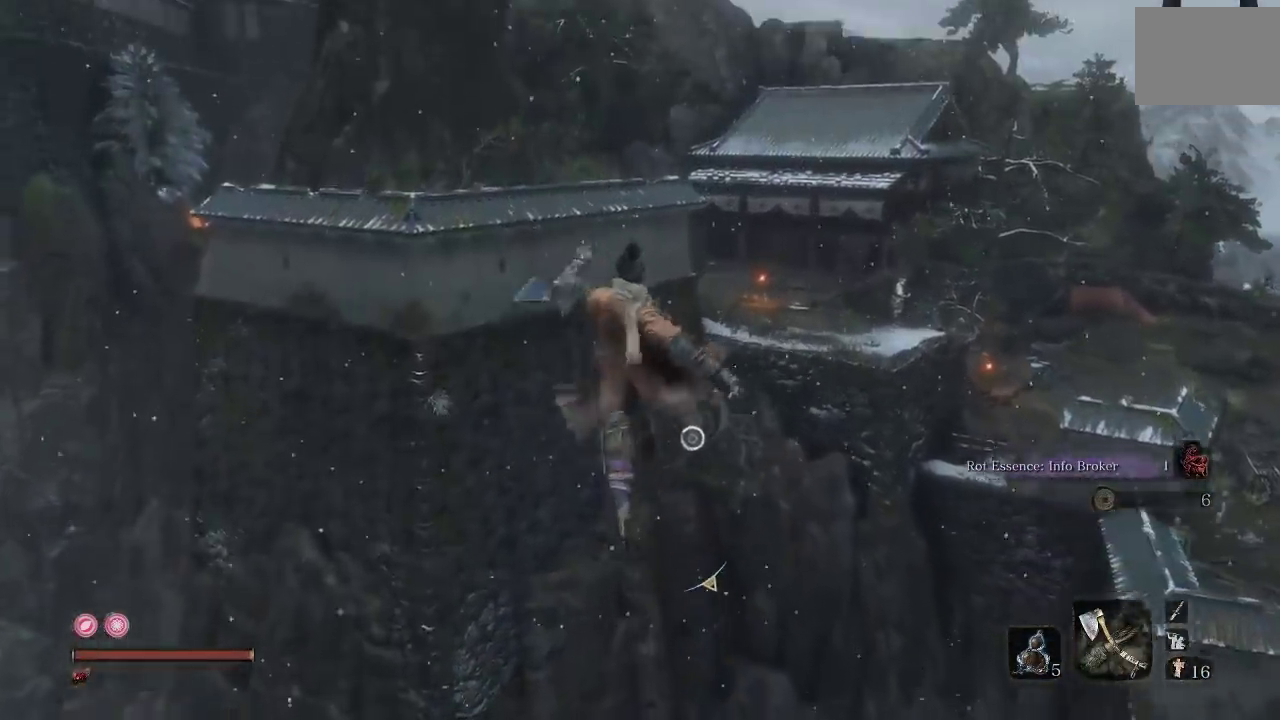
{"buttons": ["A", "R2"], "left_stick": "up", "right_stick": "center", "button_events": []}
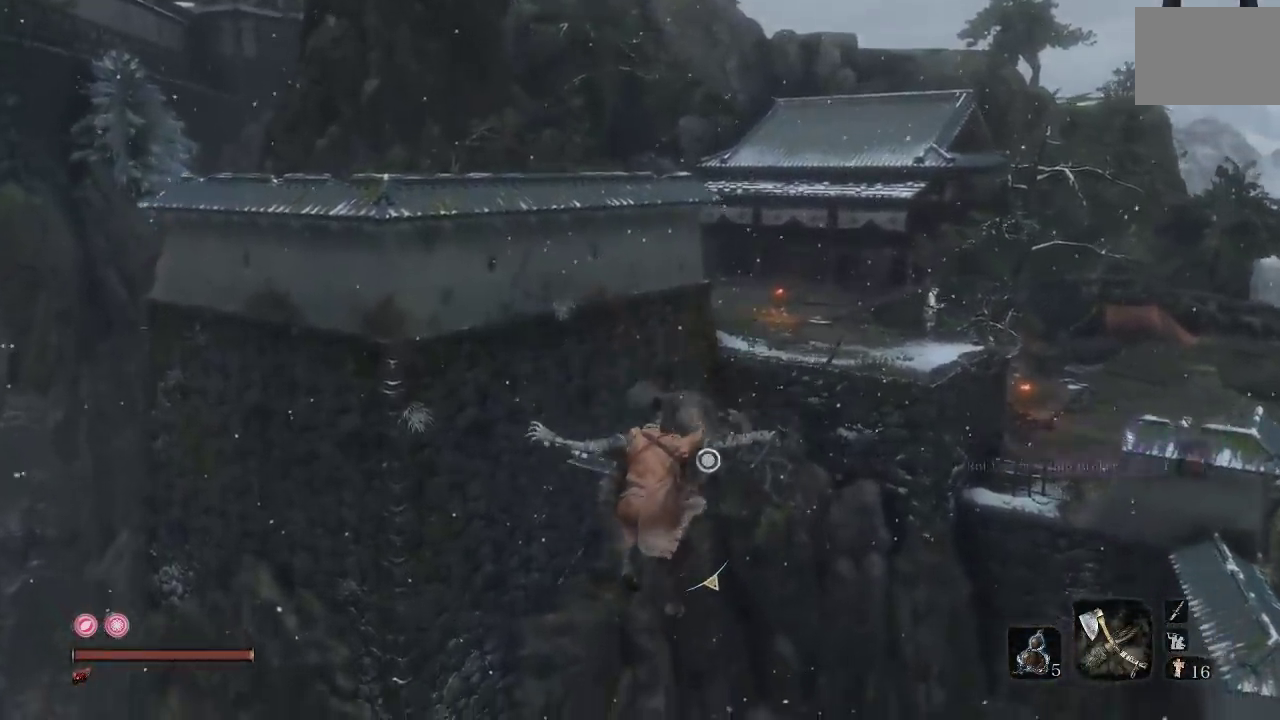
{"buttons": [], "left_stick": "up", "right_stick": "center", "button_events": [[33, "A", "up"], [317, "R2", "up"]]}
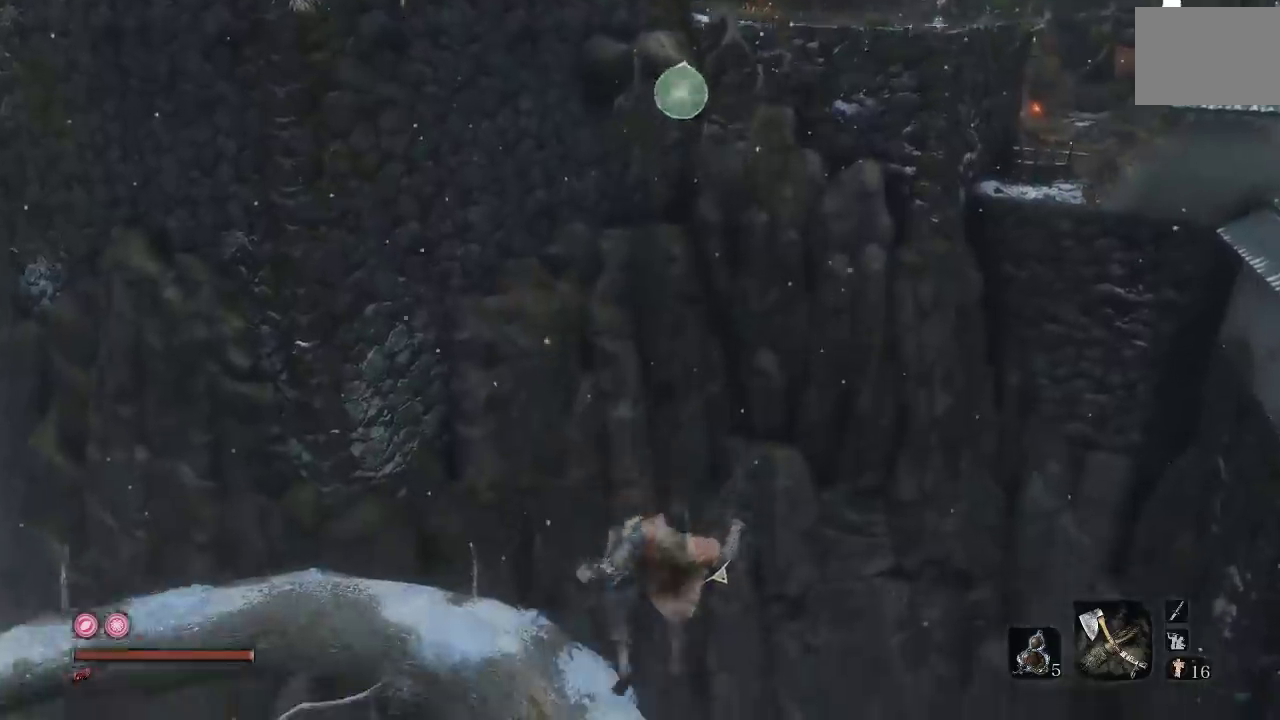
{"buttons": [], "left_stick": "up", "right_stick": "center", "button_events": []}
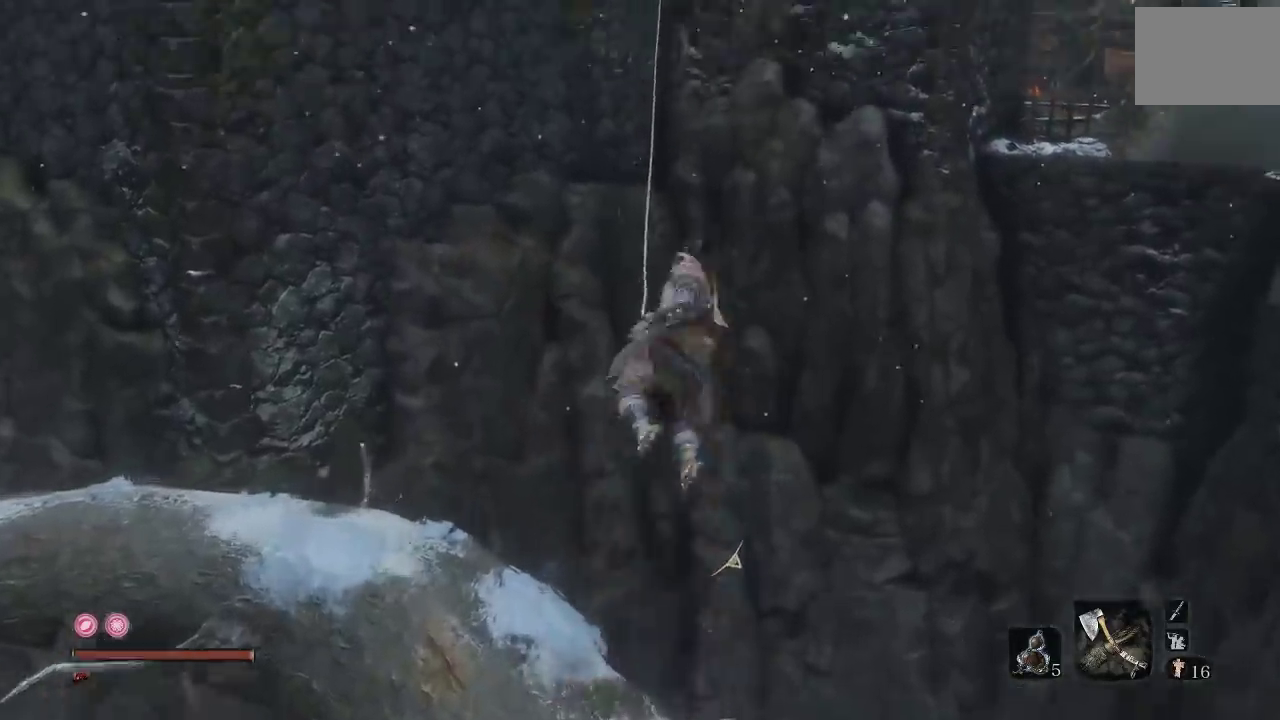
{"buttons": ["R2"], "left_stick": "up", "right_stick": "center", "button_events": [[67, "R2", "down"]]}